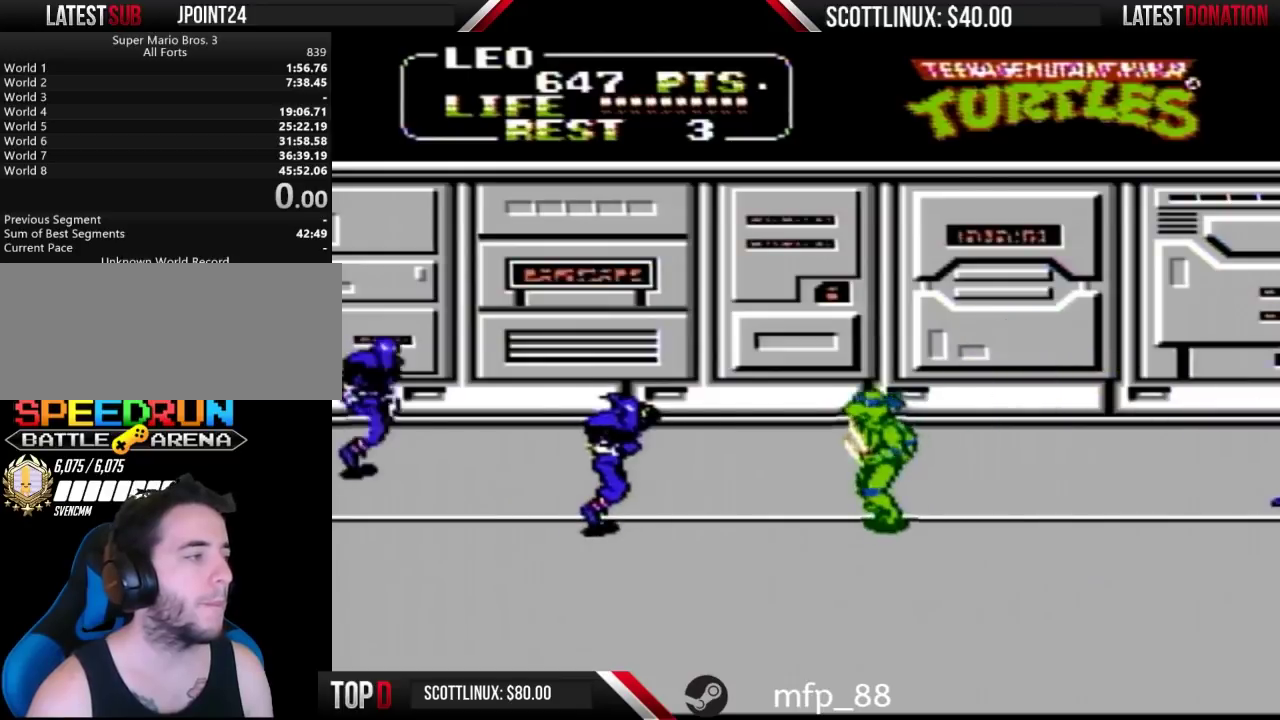
Gameplay with a controller (Nintendo layout); each line is a JSON object with the inputs held at the frame after it. "events" lists button and stick changes between this image and that frame as [ms after this image, input, new state], when the widget could be followed in between. Not read: L3 R3.
{"buttons": ["DPAD_LEFT"], "events": [[267, "A", "down"], [333, "B", "down"], [400, "A", "up"], [400, "B", "up"]]}
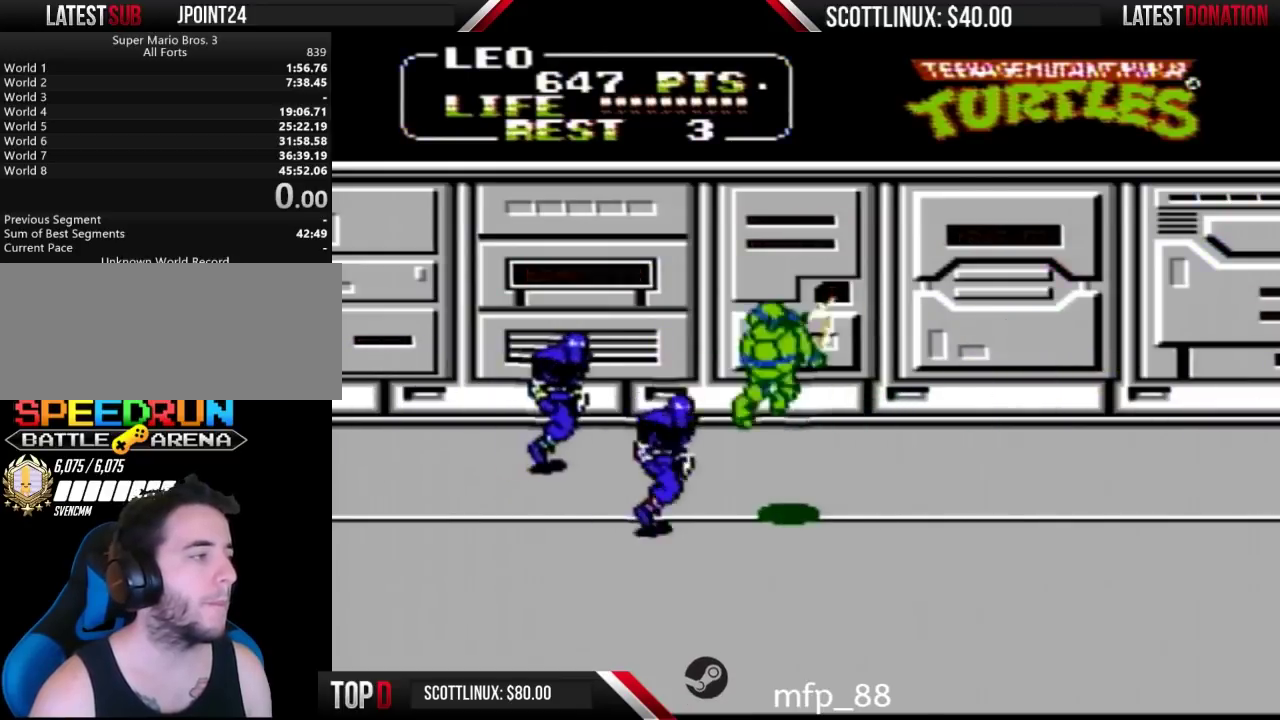
{"buttons": ["DPAD_UP", "DPAD_RIGHT"], "events": [[333, "DPAD_LEFT", "up"], [333, "DPAD_UP", "down"], [433, "DPAD_RIGHT", "down"]]}
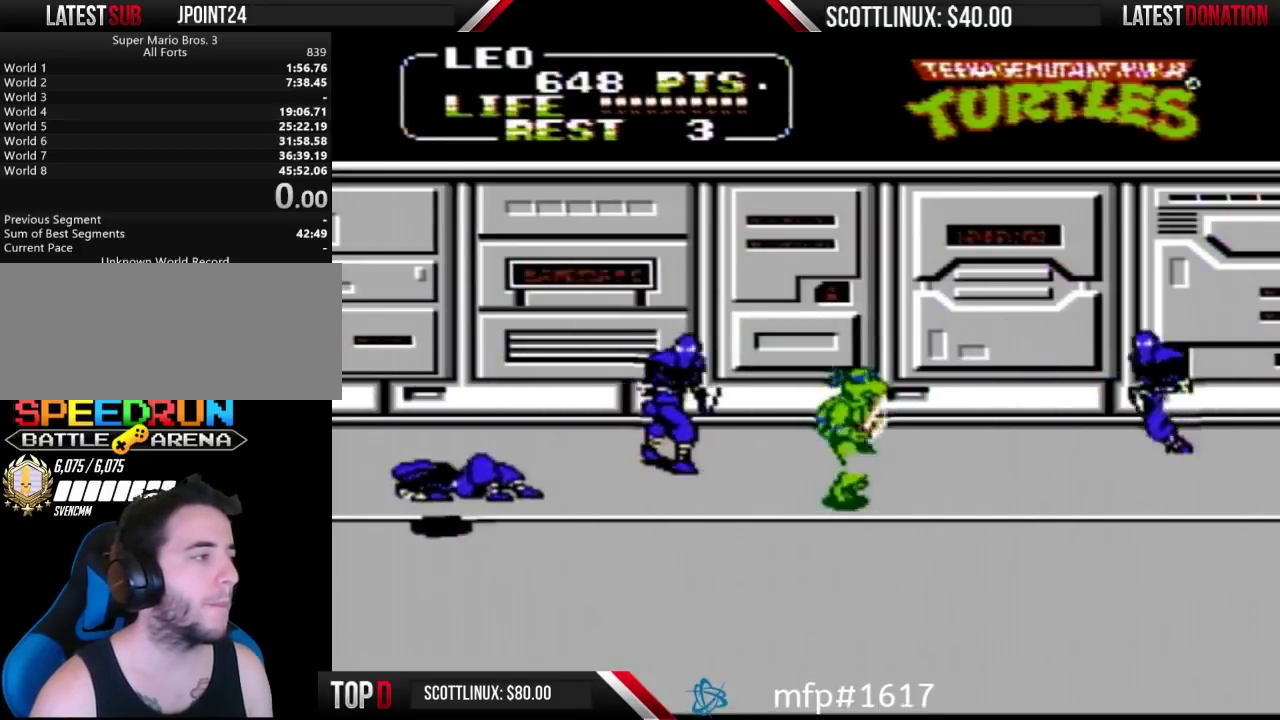
{"buttons": [], "events": [[33, "DPAD_RIGHT", "up"], [100, "DPAD_LEFT", "down"], [100, "DPAD_UP", "up"], [133, "A", "down"], [167, "B", "down"], [233, "DPAD_UP", "down"], [267, "A", "up"], [267, "B", "up"], [433, "DPAD_LEFT", "up"], [433, "DPAD_UP", "up"]]}
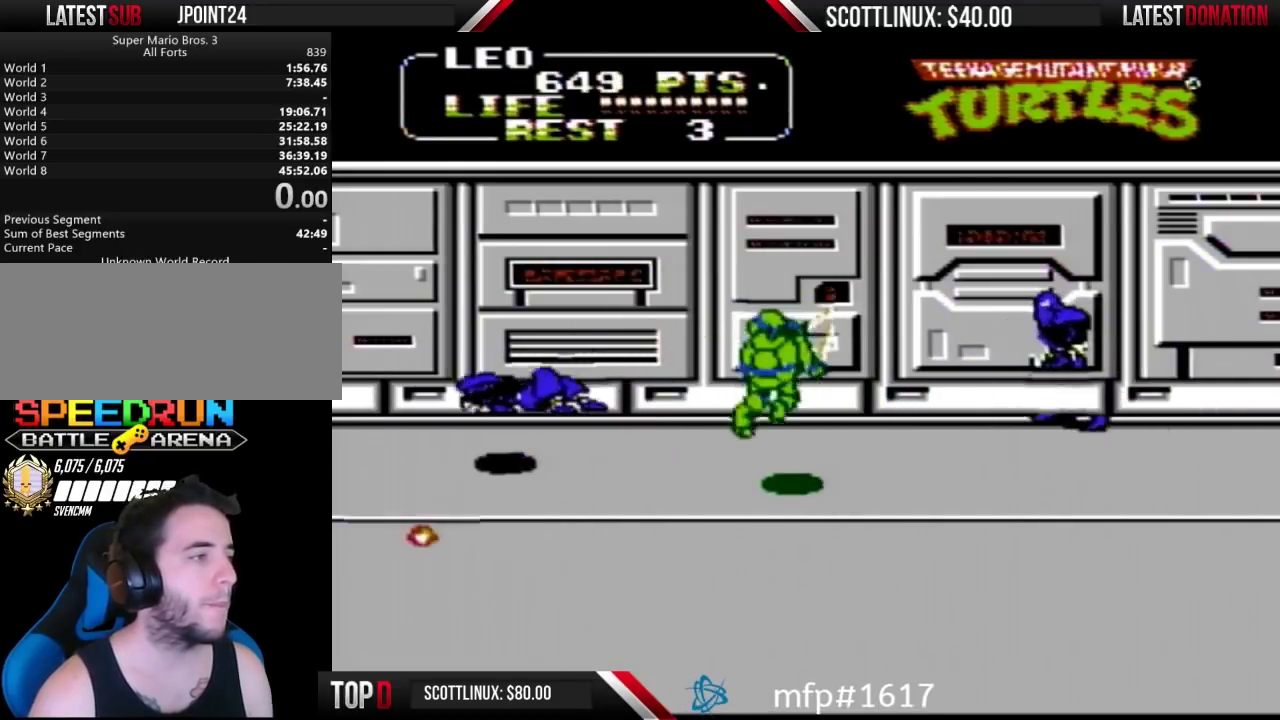
{"buttons": ["A", "B", "DPAD_UP", "DPAD_RIGHT"], "events": [[33, "DPAD_RIGHT", "down"], [200, "DPAD_UP", "down"], [467, "A", "down"], [500, "B", "down"]]}
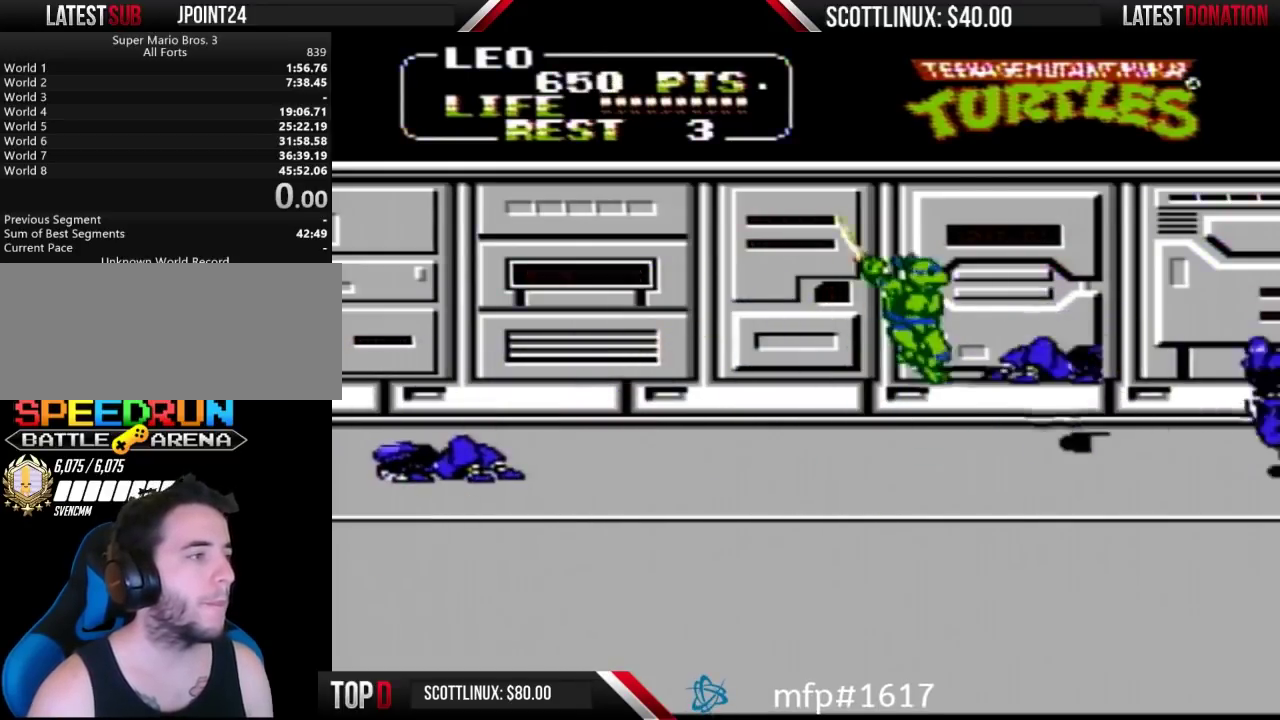
{"buttons": ["DPAD_DOWN", "DPAD_RIGHT"], "events": [[67, "DPAD_UP", "up"], [100, "A", "up"], [100, "B", "up"], [300, "DPAD_RIGHT", "up"], [400, "DPAD_DOWN", "down"], [433, "DPAD_RIGHT", "down"]]}
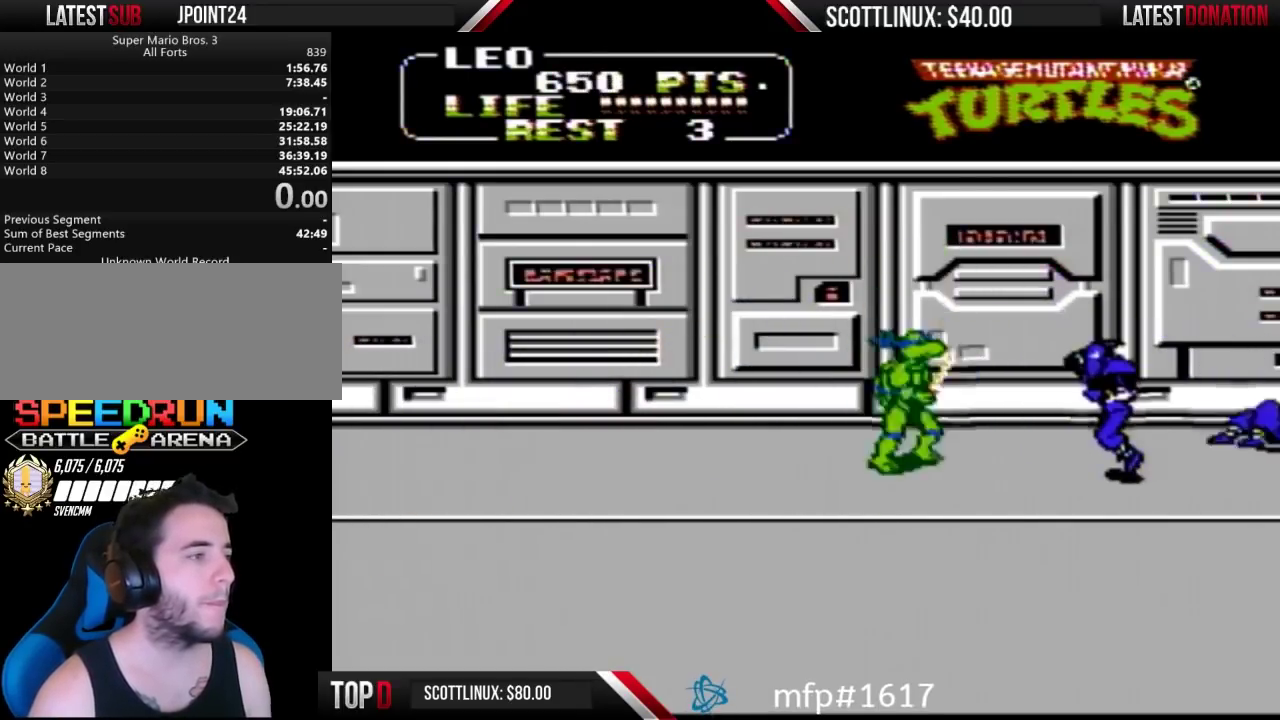
{"buttons": ["DPAD_RIGHT"], "events": [[67, "A", "down"], [100, "B", "down"], [167, "A", "up"], [200, "B", "up"], [467, "DPAD_DOWN", "up"]]}
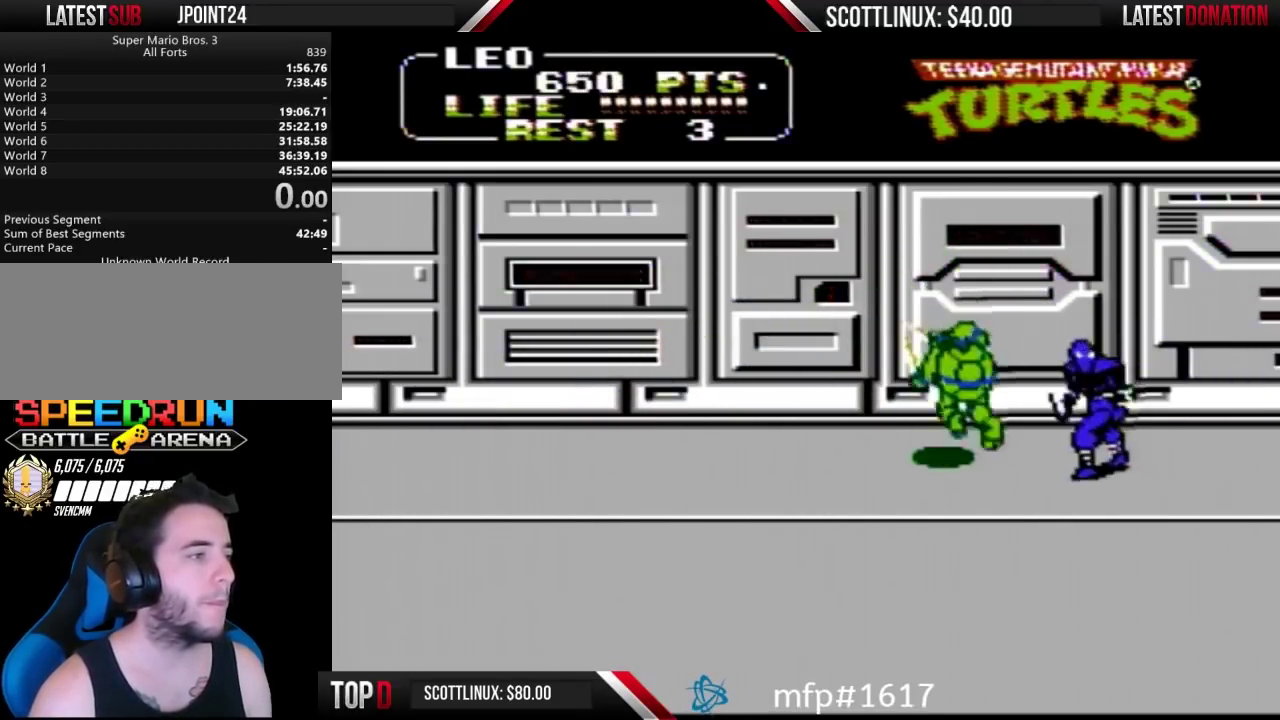
{"buttons": ["DPAD_RIGHT"], "events": [[100, "DPAD_DOWN", "down"], [233, "DPAD_DOWN", "up"], [267, "A", "down"], [300, "B", "down"], [400, "A", "up"], [400, "B", "up"]]}
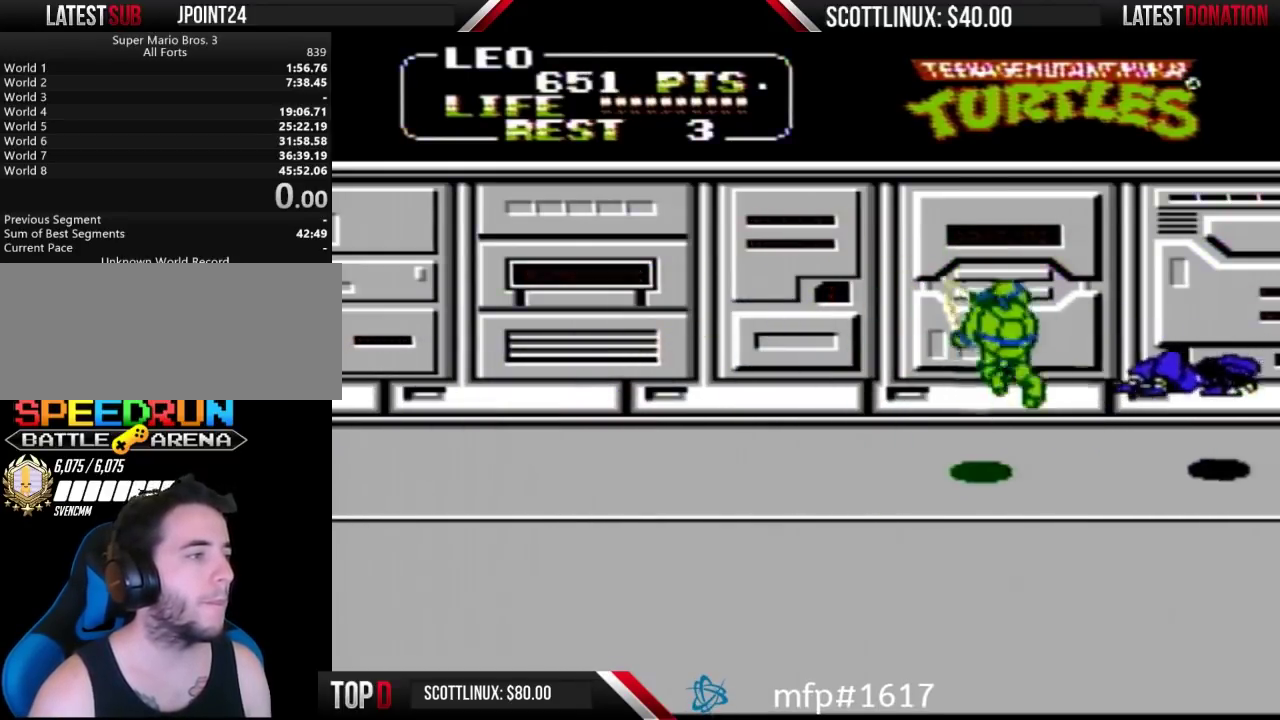
{"buttons": ["DPAD_DOWN", "DPAD_LEFT"], "events": [[100, "DPAD_RIGHT", "up"], [233, "DPAD_LEFT", "down"], [467, "DPAD_DOWN", "down"]]}
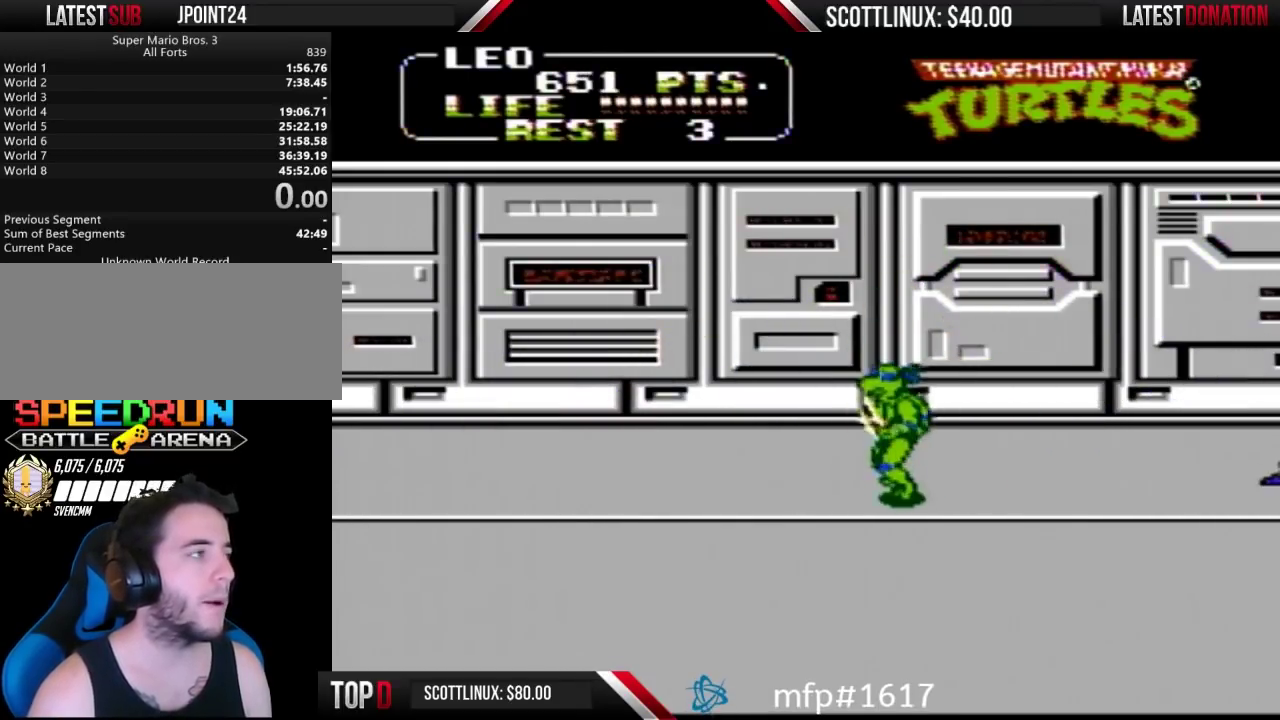
{"buttons": ["DPAD_DOWN"], "events": [[67, "DPAD_LEFT", "up"]]}
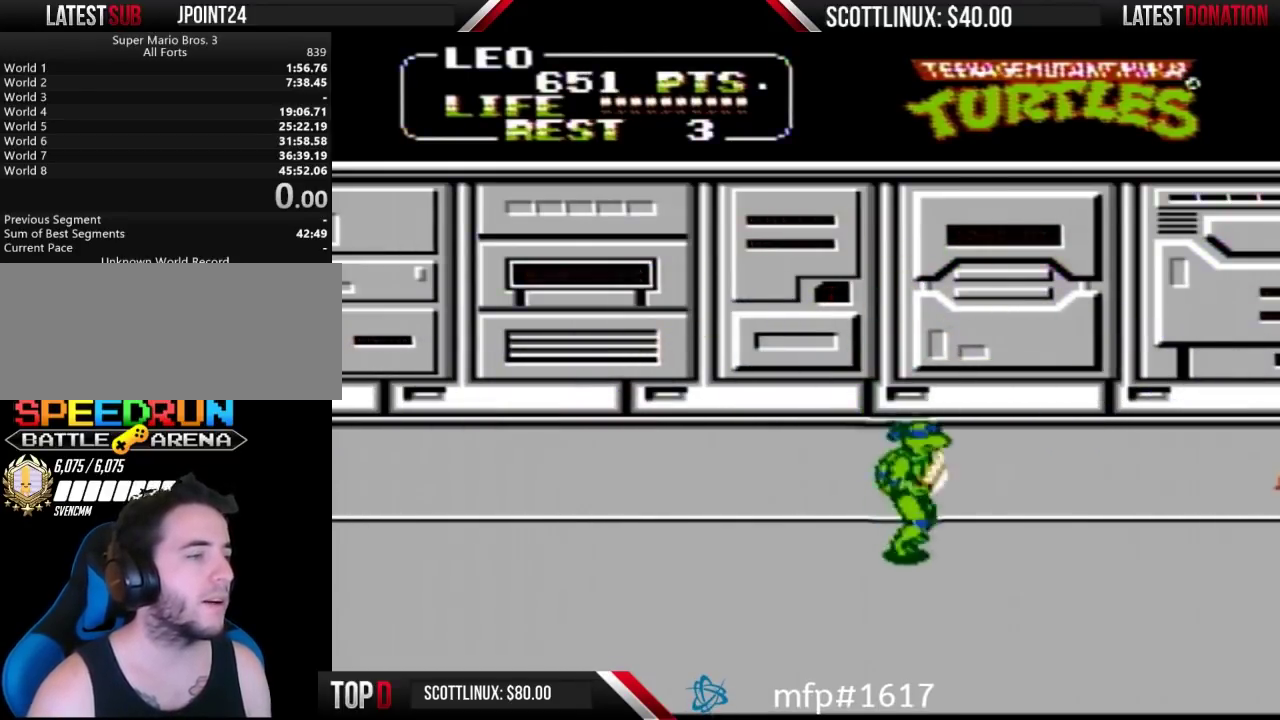
{"buttons": ["DPAD_RIGHT"], "events": [[33, "DPAD_RIGHT", "down"], [167, "DPAD_DOWN", "up"], [300, "DPAD_DOWN", "down"], [367, "DPAD_DOWN", "up"]]}
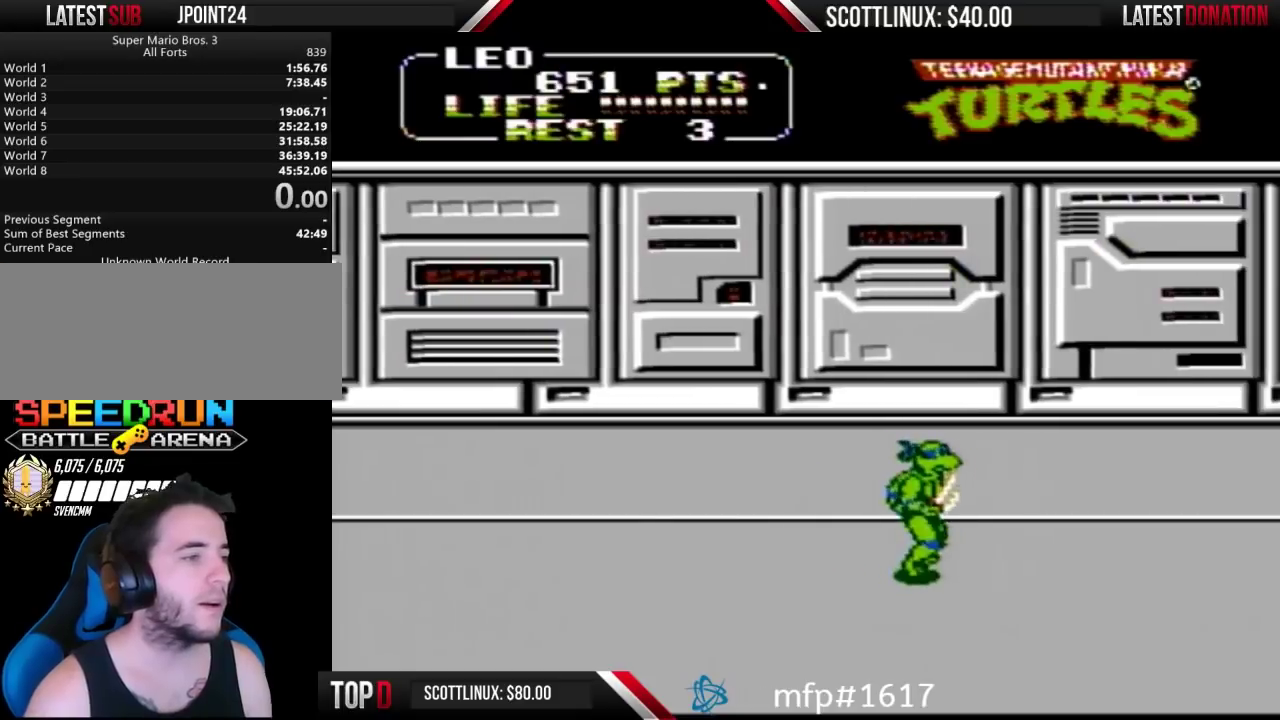
{"buttons": ["DPAD_DOWN", "DPAD_RIGHT"], "events": [[500, "DPAD_DOWN", "down"]]}
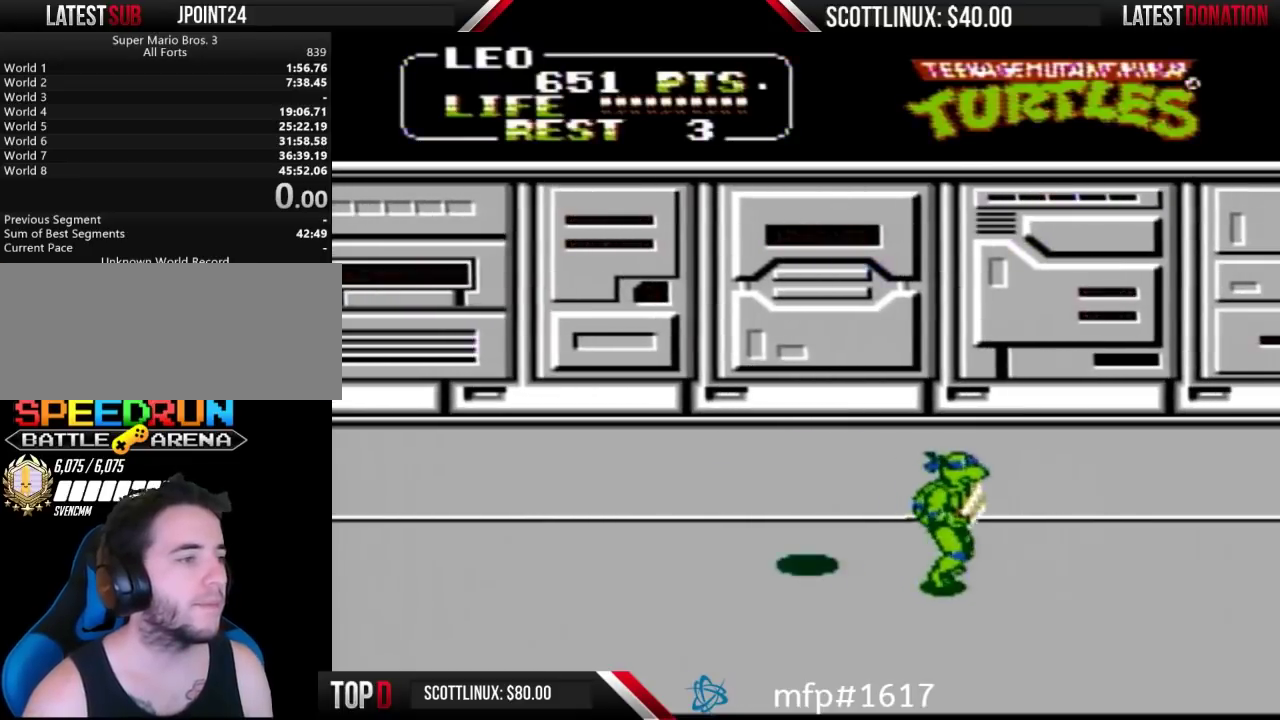
{"buttons": ["DPAD_UP", "DPAD_LEFT"], "events": [[300, "DPAD_DOWN", "up"], [367, "DPAD_RIGHT", "up"], [400, "DPAD_LEFT", "down"], [433, "DPAD_UP", "down"]]}
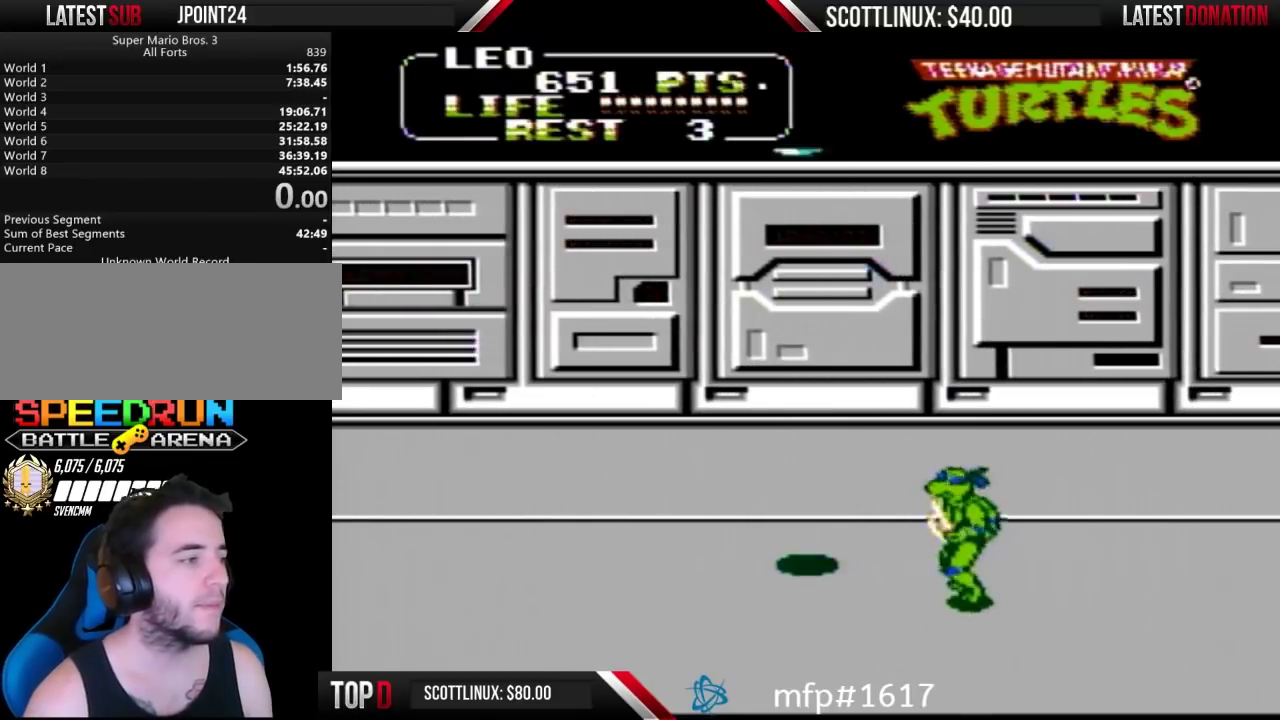
{"buttons": ["DPAD_LEFT"], "events": [[33, "DPAD_UP", "up"], [100, "DPAD_UP", "down"], [133, "DPAD_LEFT", "up"], [300, "DPAD_LEFT", "down"], [333, "DPAD_UP", "up"]]}
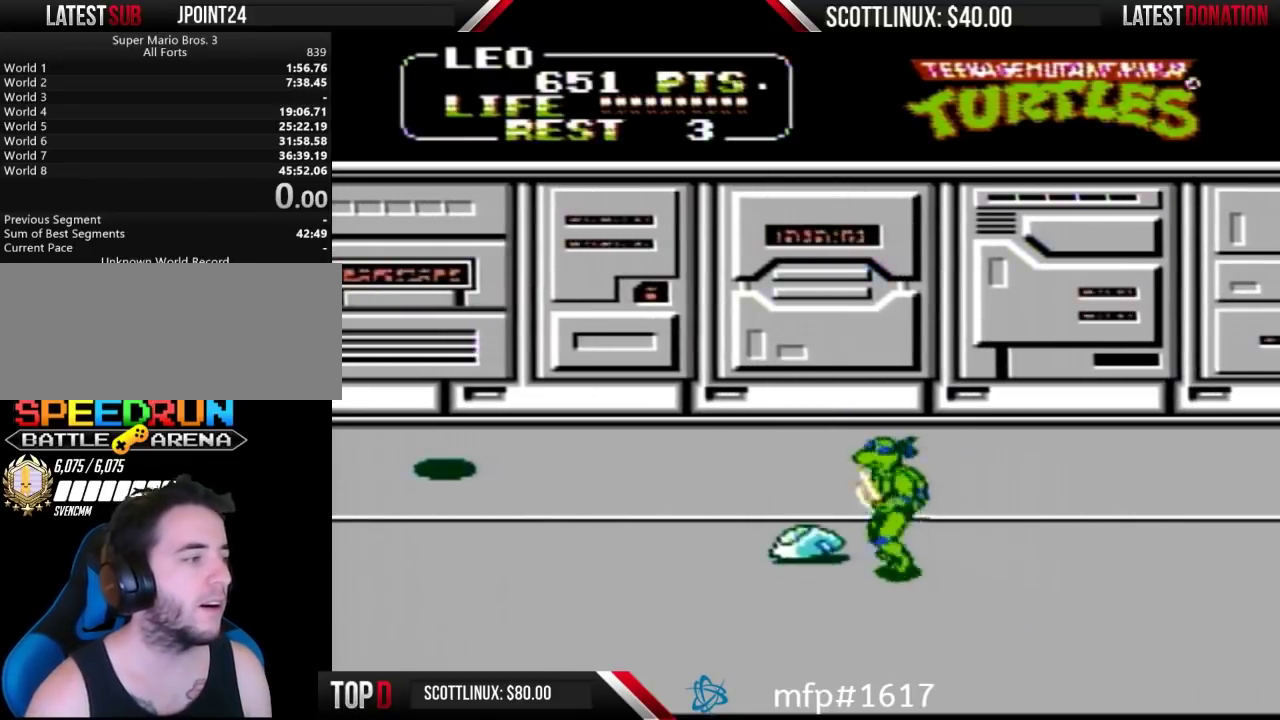
{"buttons": [], "events": [[100, "DPAD_LEFT", "up"], [367, "DPAD_UP", "down"], [500, "DPAD_UP", "up"]]}
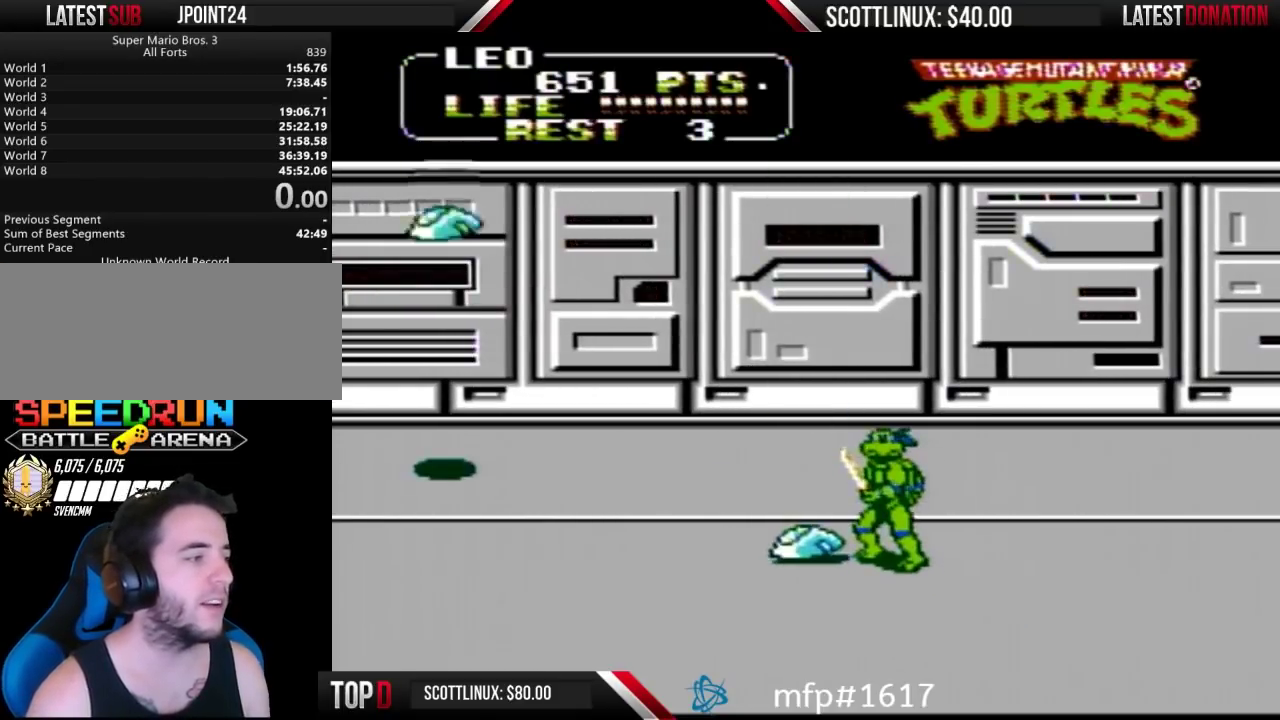
{"buttons": [], "events": []}
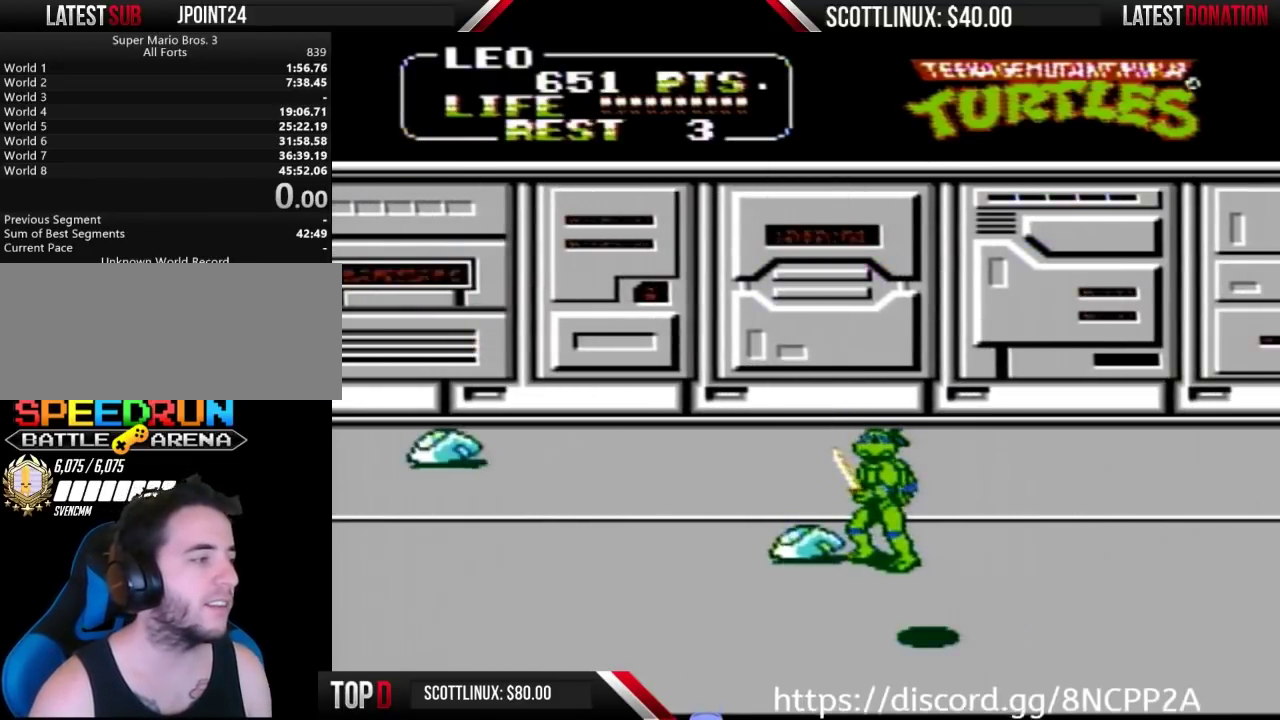
{"buttons": ["A"], "events": [[500, "A", "down"]]}
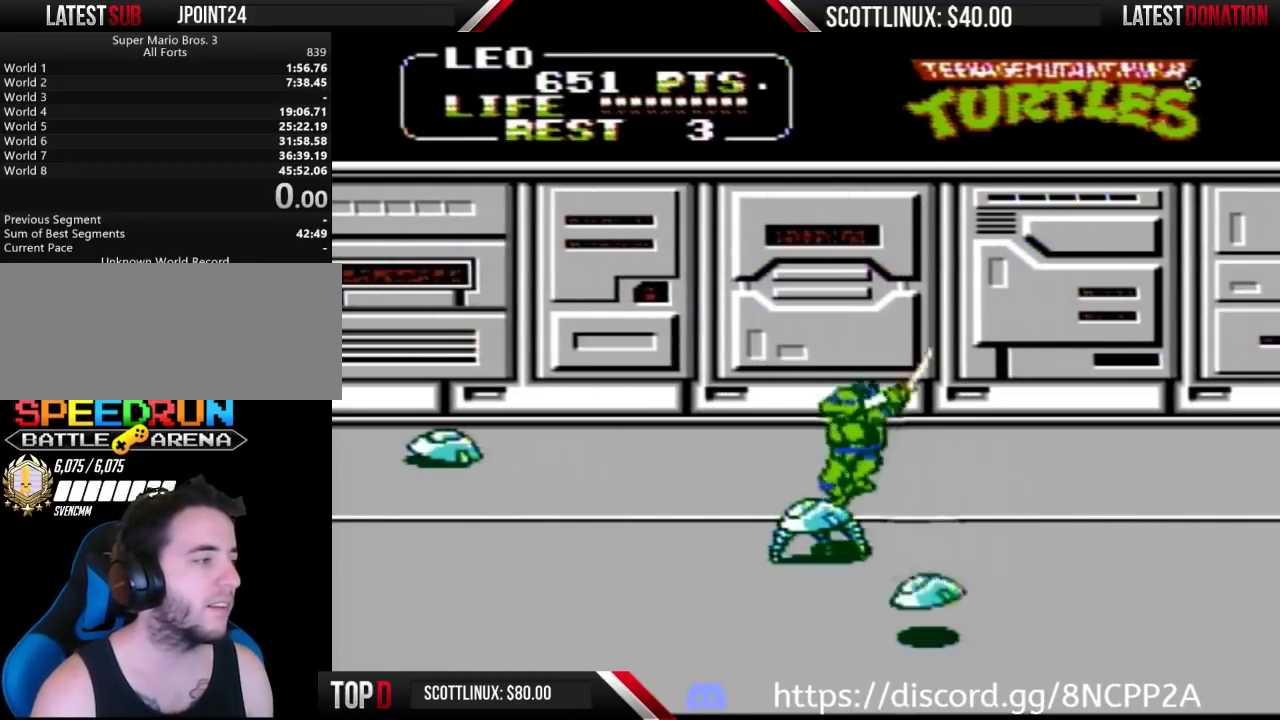
{"buttons": [], "events": [[33, "B", "down"], [100, "A", "up"], [100, "B", "up"]]}
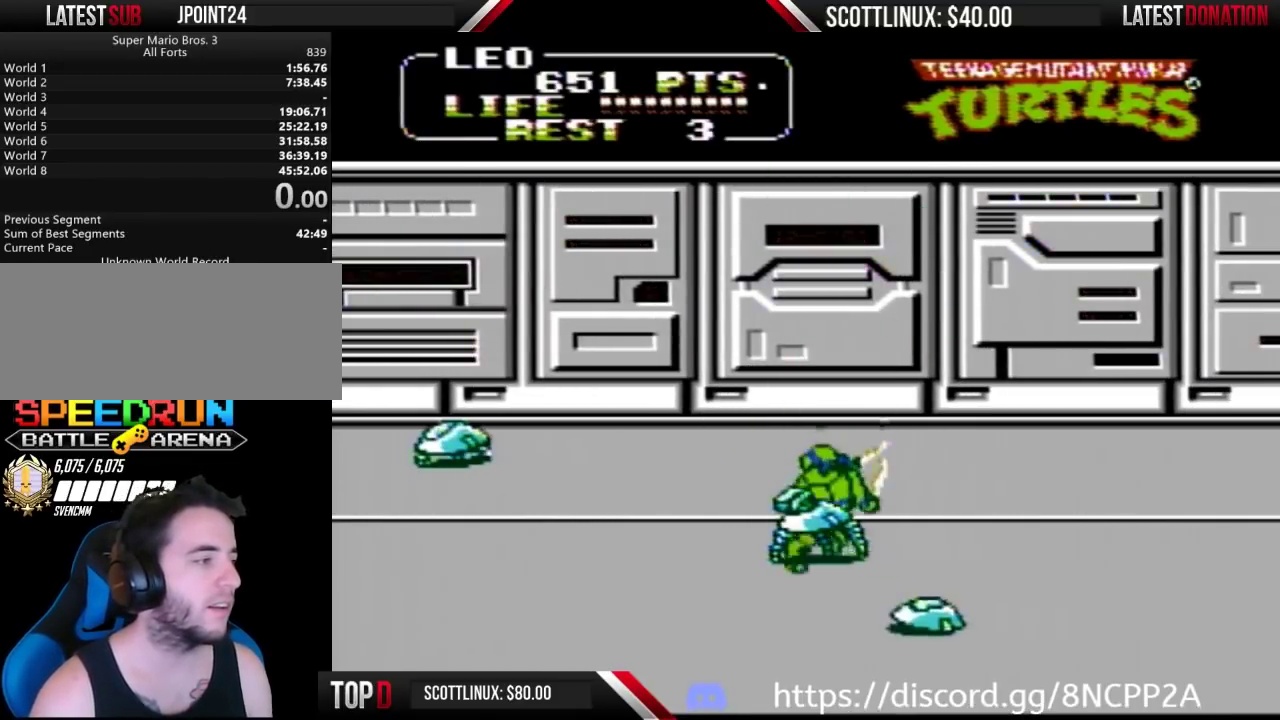
{"buttons": [], "events": [[333, "A", "down"], [333, "B", "down"], [400, "A", "up"], [433, "B", "up"]]}
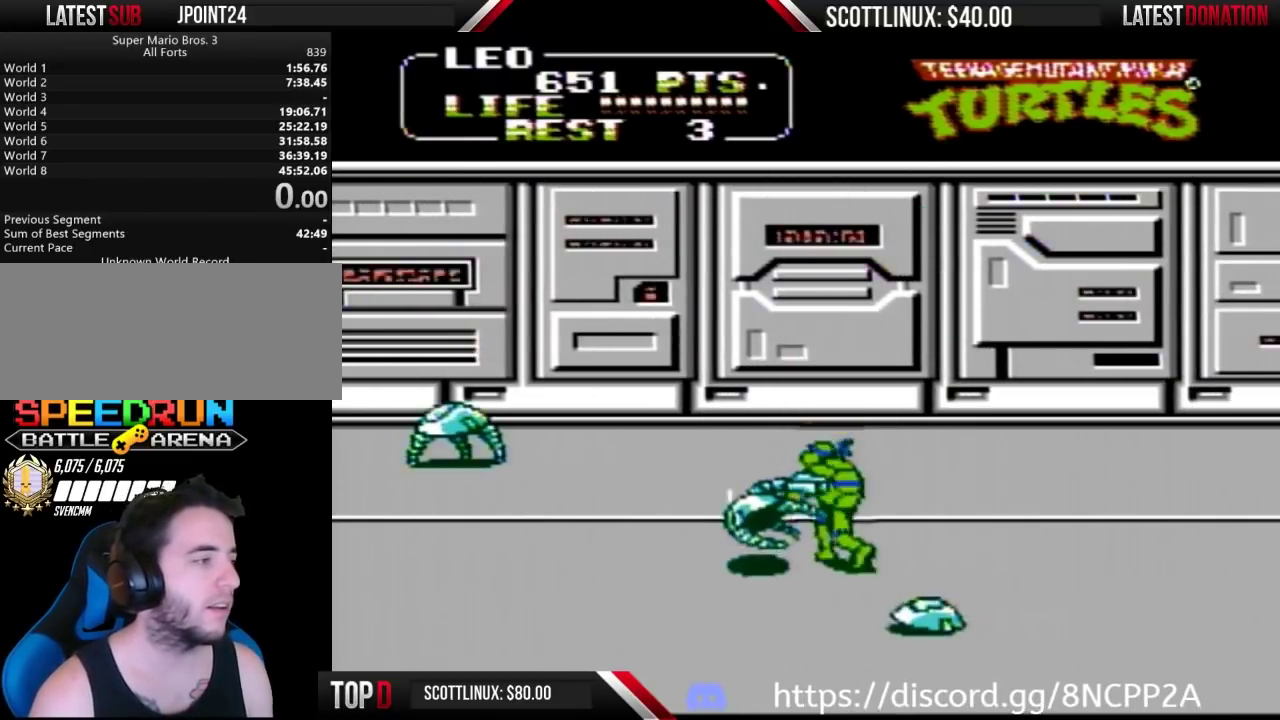
{"buttons": [], "events": [[400, "B", "down"], [467, "B", "up"]]}
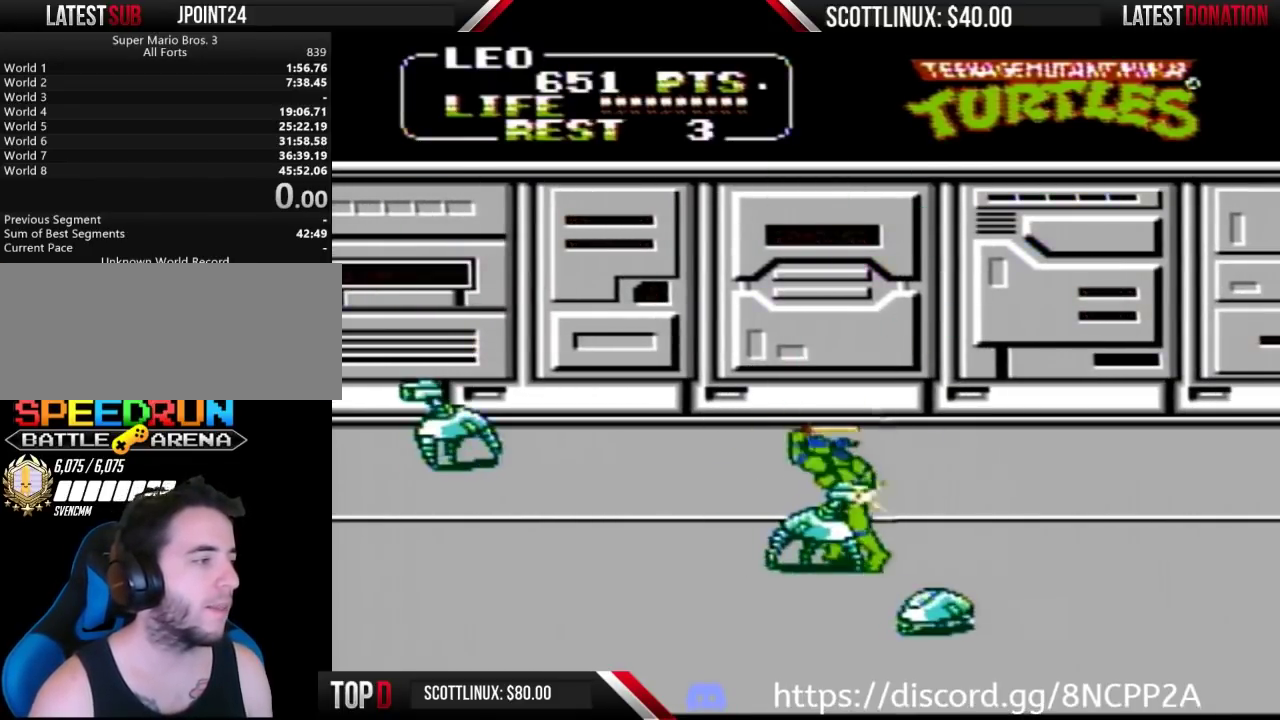
{"buttons": ["B"], "events": [[167, "B", "down"], [233, "B", "up"], [333, "B", "down"], [400, "B", "up"], [467, "B", "down"]]}
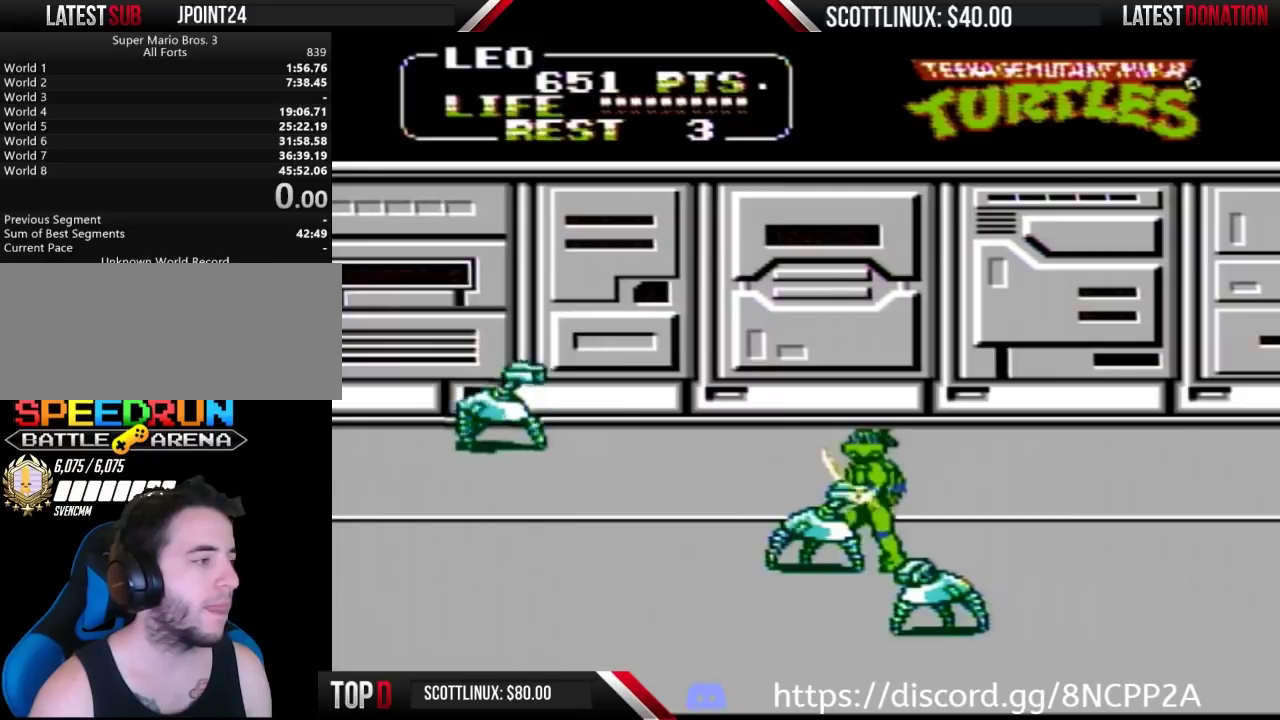
{"buttons": ["DPAD_LEFT"], "events": [[67, "B", "up"], [133, "DPAD_LEFT", "down"], [267, "B", "down"], [367, "B", "up"]]}
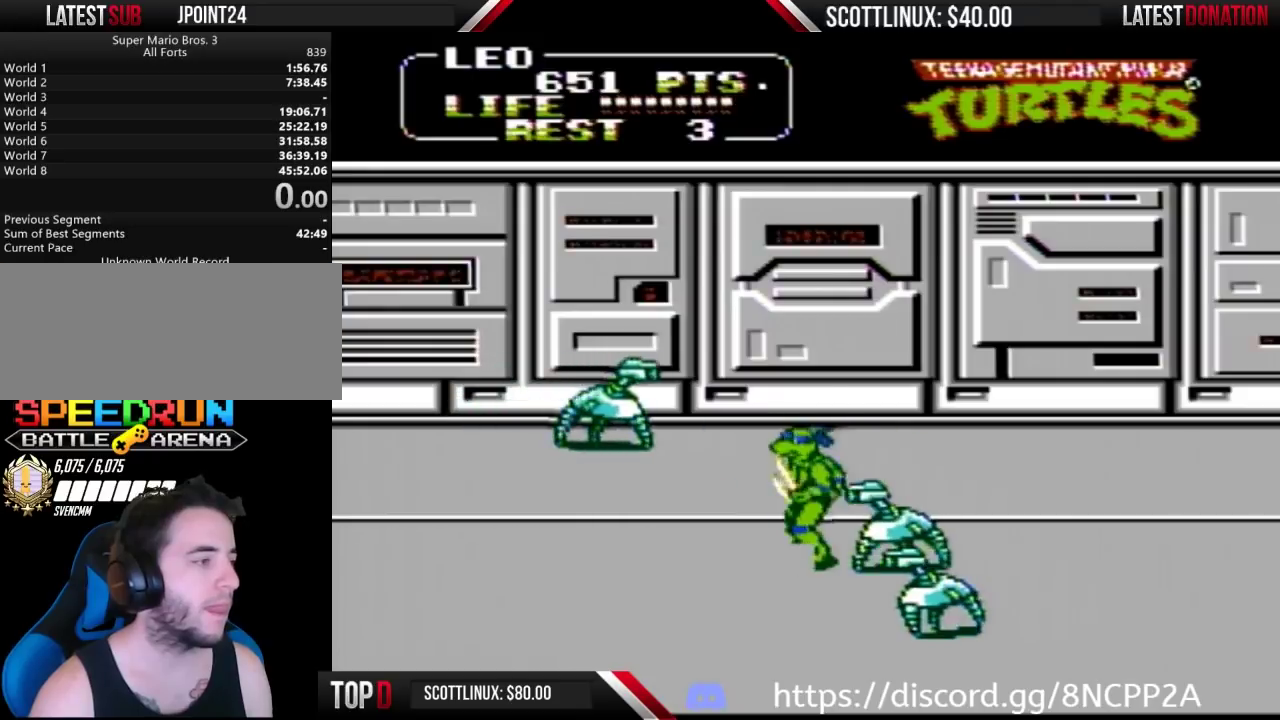
{"buttons": [], "events": [[133, "DPAD_DOWN", "down"], [133, "DPAD_LEFT", "up"], [167, "DPAD_RIGHT", "down"], [233, "A", "down"], [267, "B", "down"], [333, "DPAD_DOWN", "up"], [367, "A", "up"], [367, "B", "up"], [500, "DPAD_RIGHT", "up"]]}
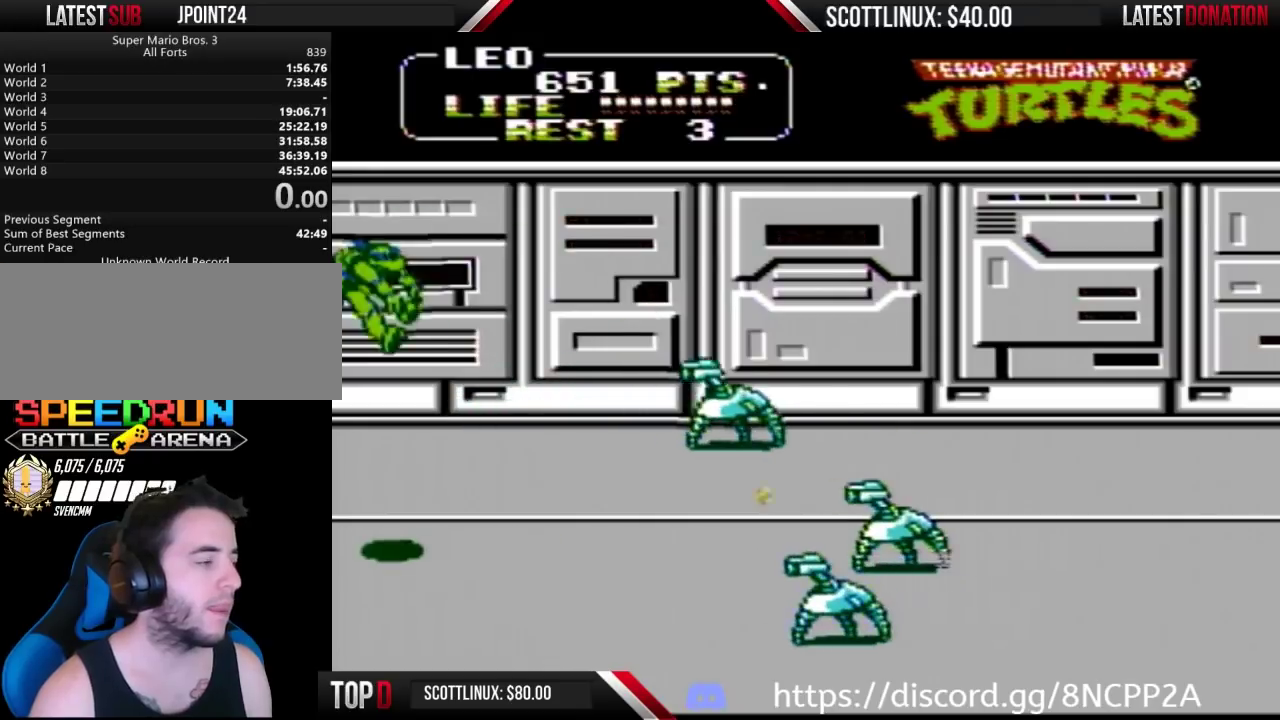
{"buttons": ["DPAD_DOWN"], "events": [[200, "DPAD_RIGHT", "down"], [233, "DPAD_DOWN", "down"], [367, "DPAD_RIGHT", "up"]]}
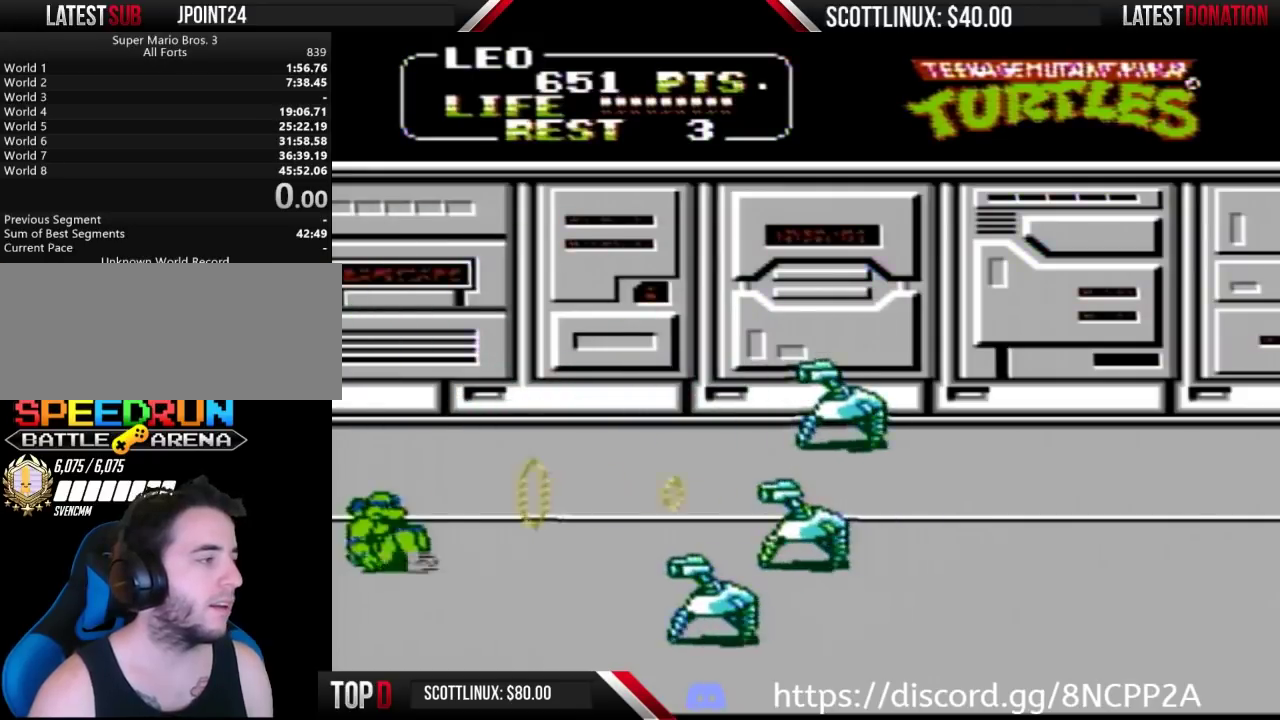
{"buttons": ["DPAD_DOWN"], "events": []}
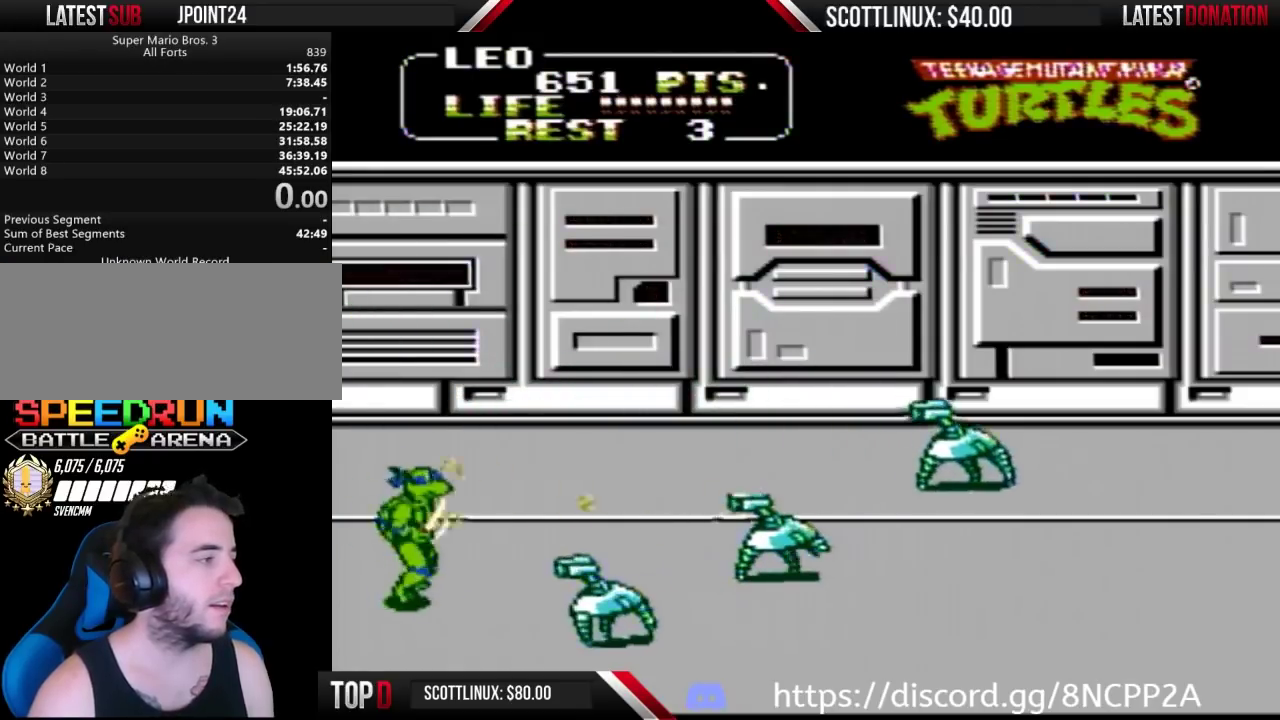
{"buttons": ["DPAD_DOWN"], "events": [[367, "A", "down"], [400, "B", "down"], [467, "A", "up"], [467, "B", "up"]]}
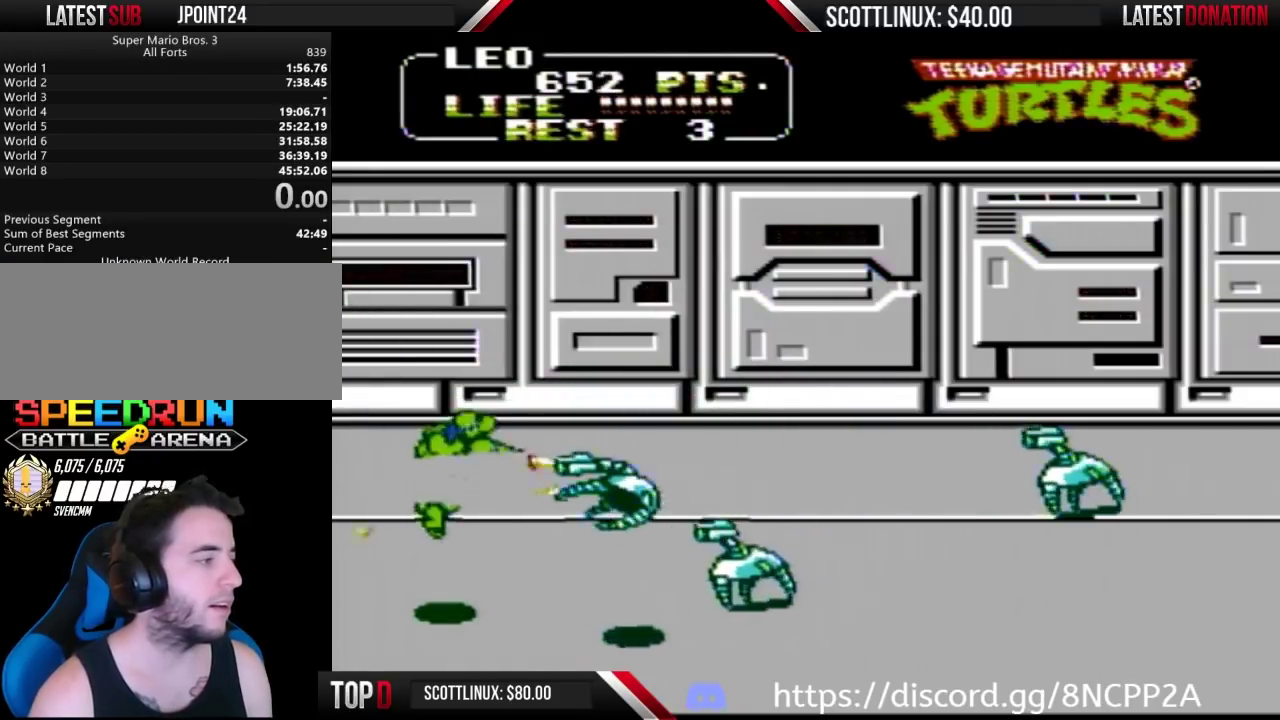
{"buttons": ["DPAD_DOWN", "DPAD_RIGHT"], "events": [[433, "DPAD_RIGHT", "down"]]}
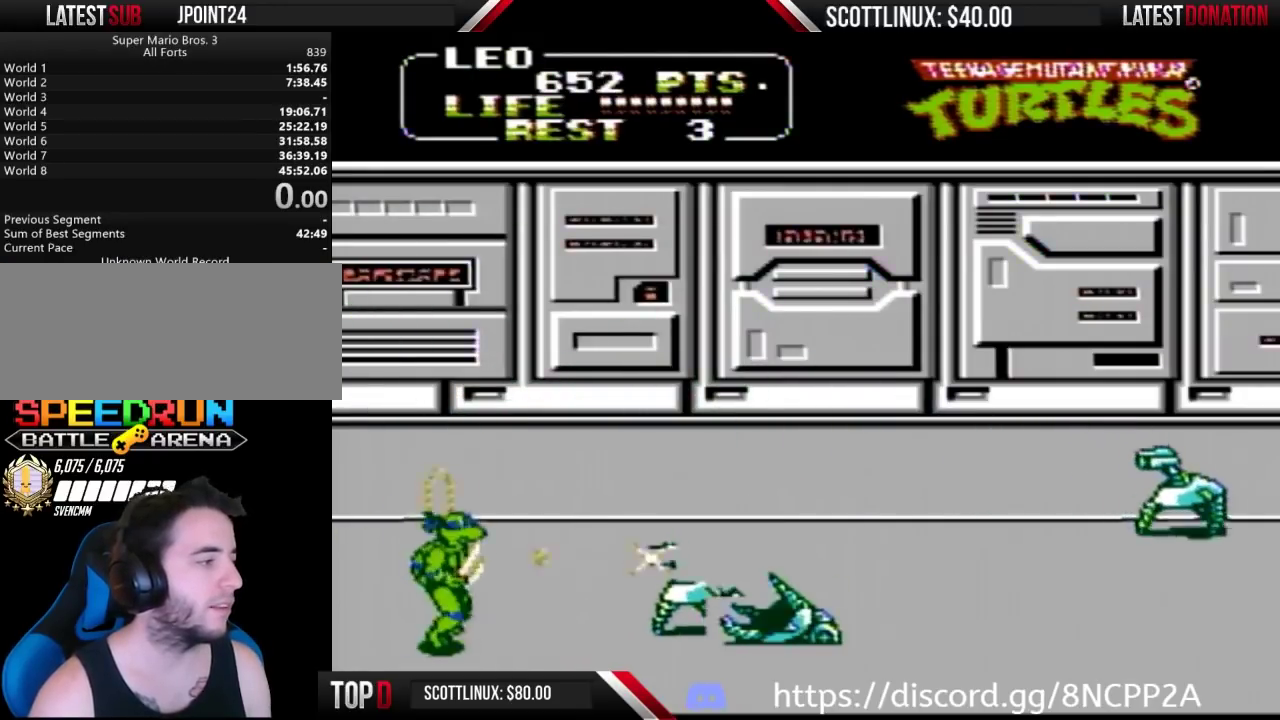
{"buttons": ["DPAD_DOWN", "DPAD_RIGHT"], "events": []}
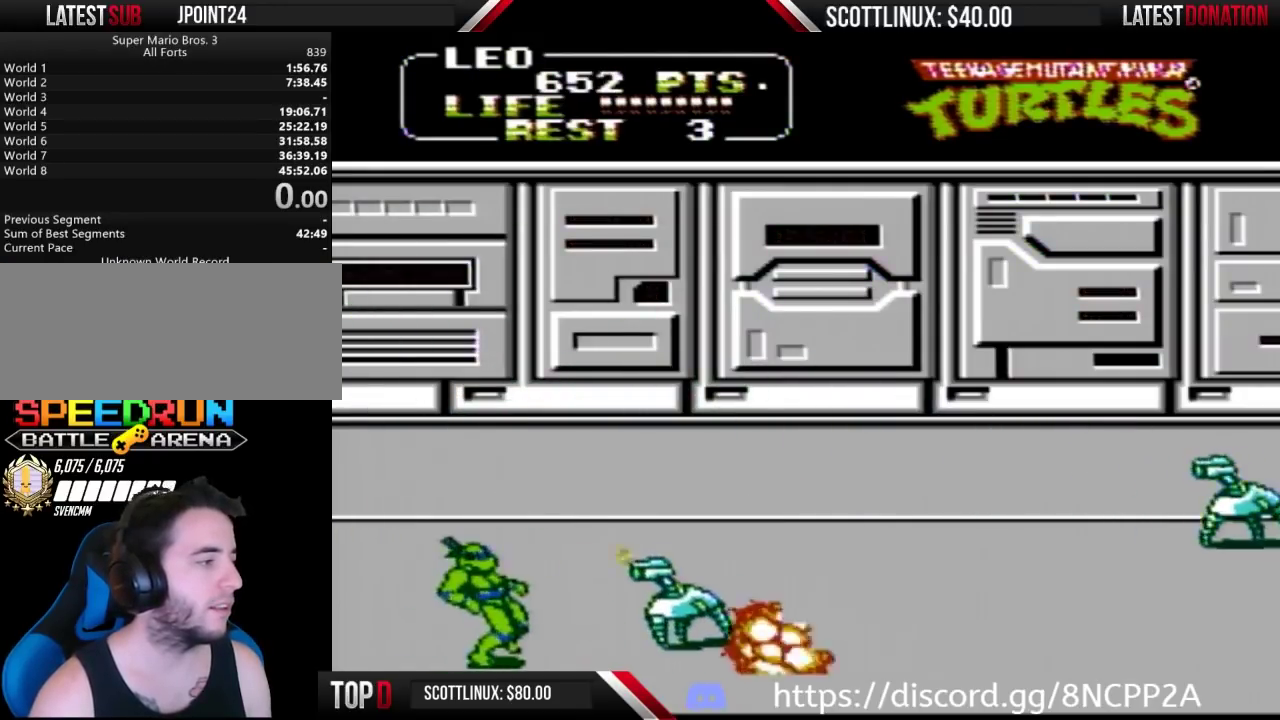
{"buttons": ["DPAD_DOWN", "DPAD_RIGHT"], "events": [[200, "A", "down"], [233, "B", "down"], [333, "A", "up"], [333, "B", "up"]]}
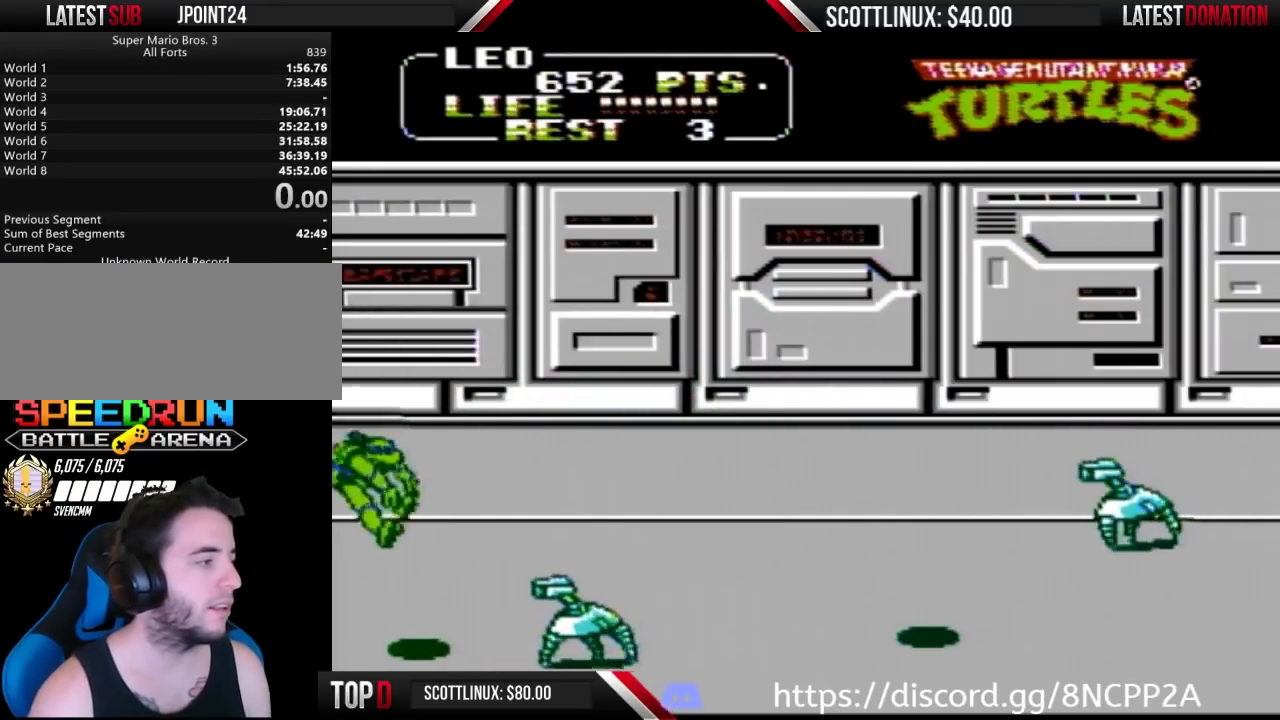
{"buttons": ["B"], "events": [[100, "DPAD_DOWN", "up"], [200, "DPAD_RIGHT", "up"], [367, "B", "down"], [433, "B", "up"], [500, "B", "down"]]}
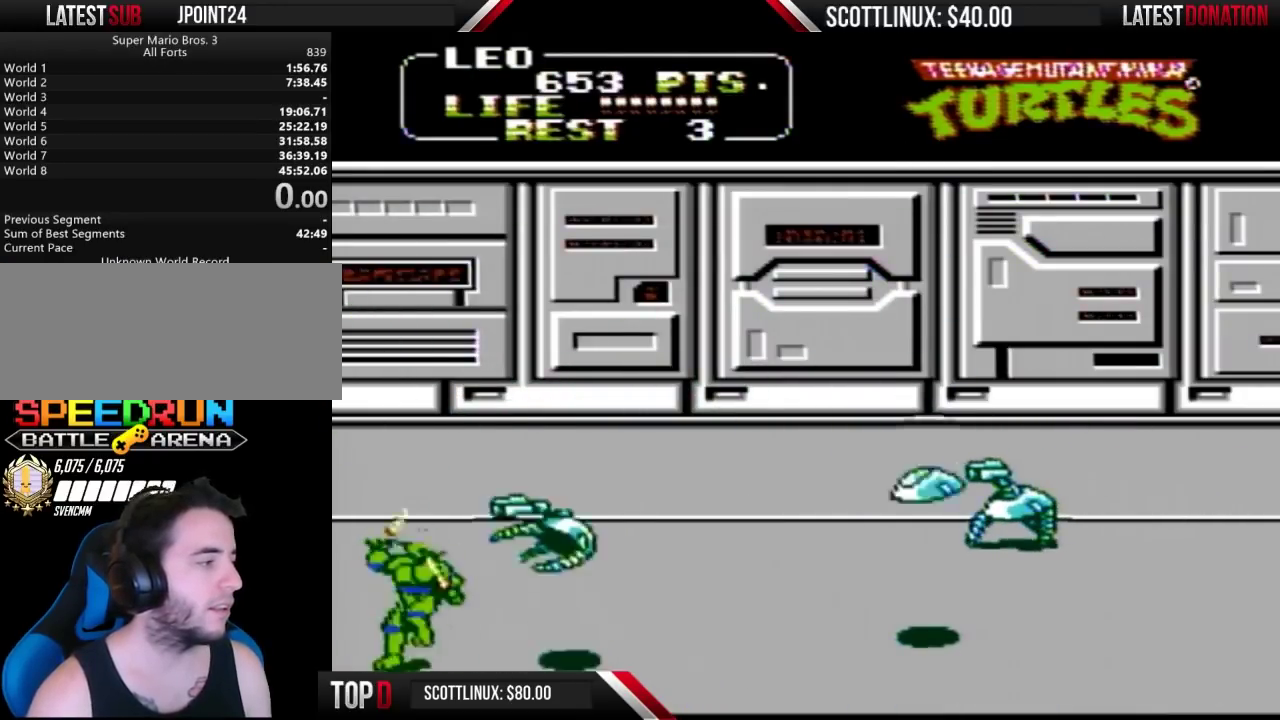
{"buttons": ["DPAD_UP", "DPAD_RIGHT"], "events": [[67, "B", "up"], [100, "DPAD_RIGHT", "down"], [167, "B", "down"], [233, "B", "up"], [300, "DPAD_UP", "down"]]}